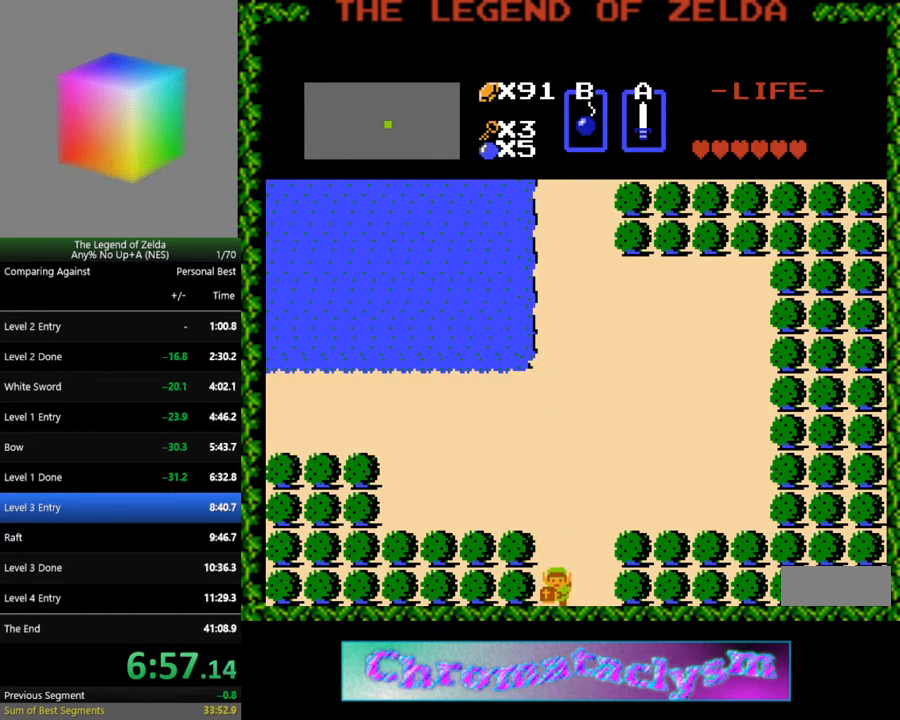
Gameplay with a controller (Nintendo layout); each line is a JSON object with the inputs held at the frame after it. "events" lists button and stick changes between this image and that frame as [ms after this image, input, new state], when the widget could be followed in between. Not read: L3 R3.
{"buttons": ["DPAD_DOWN"], "events": []}
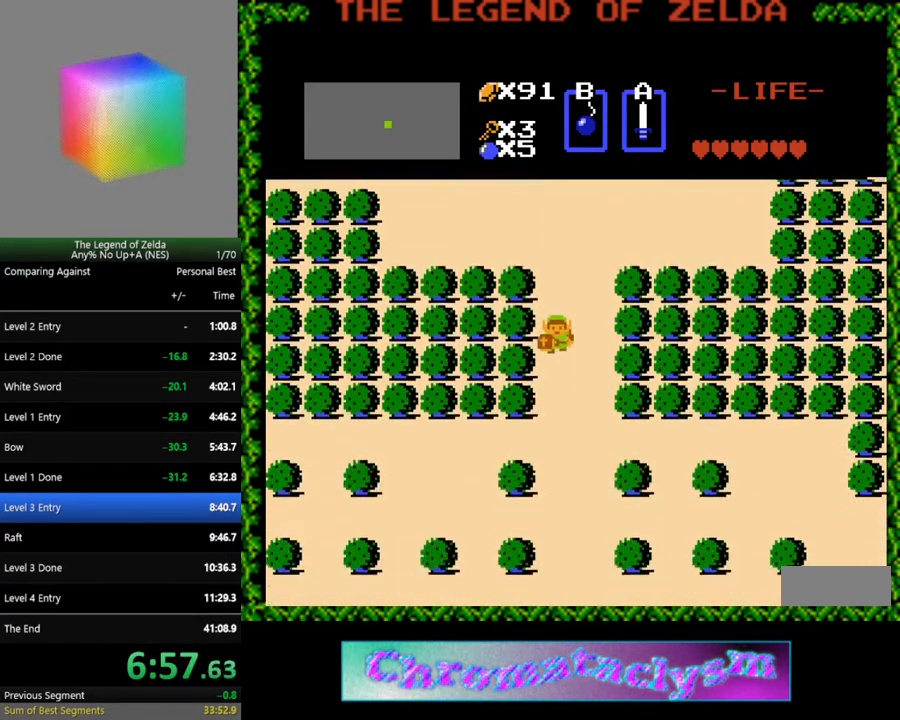
{"buttons": ["DPAD_DOWN"], "events": []}
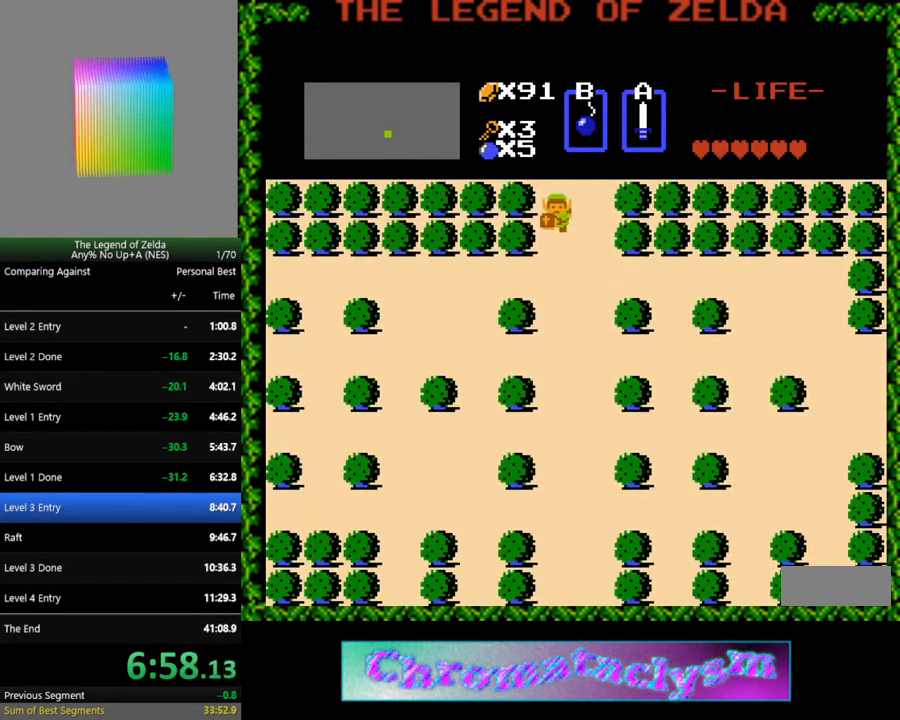
{"buttons": ["DPAD_DOWN"], "events": []}
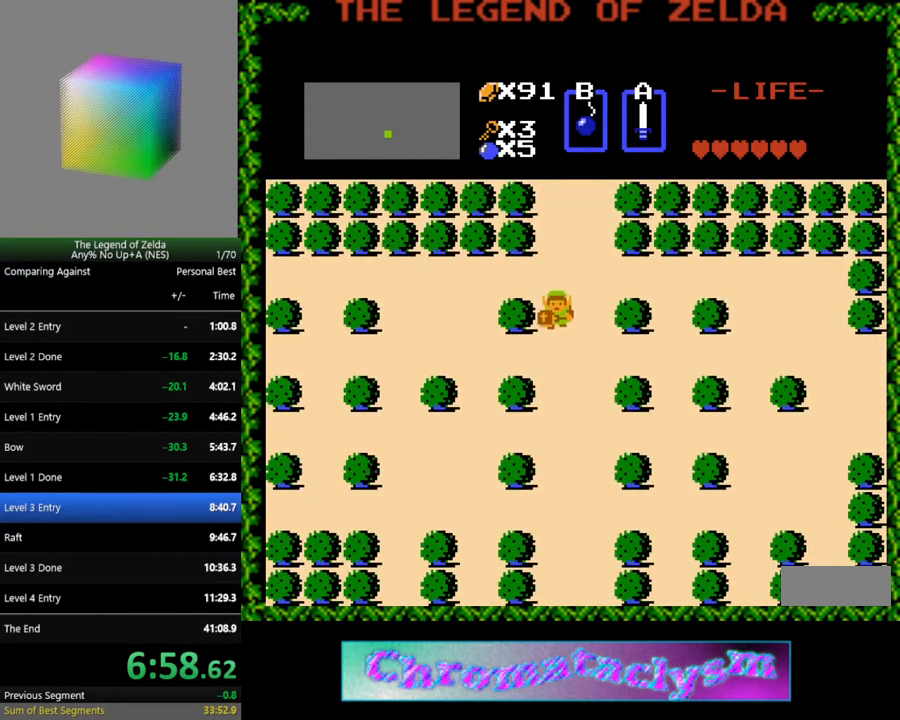
{"buttons": ["DPAD_DOWN"], "events": []}
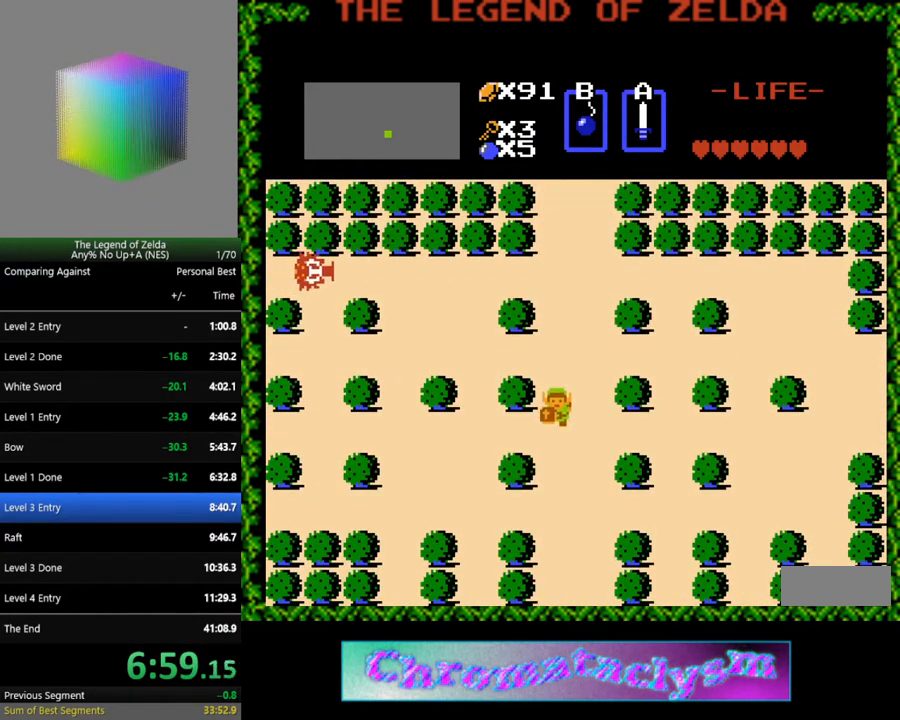
{"buttons": ["DPAD_DOWN"], "events": []}
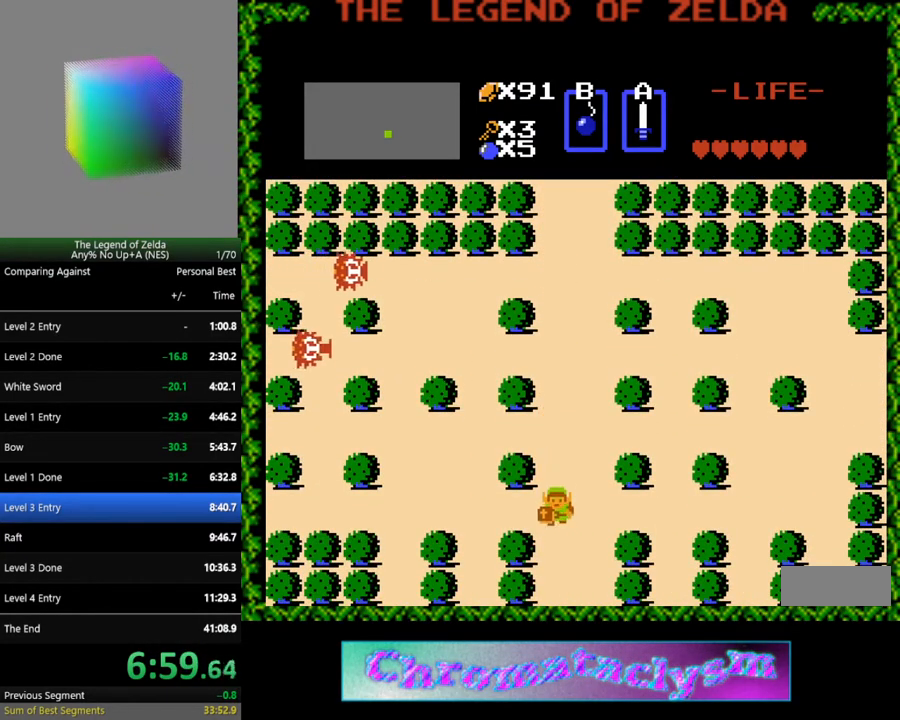
{"buttons": ["DPAD_DOWN"], "events": []}
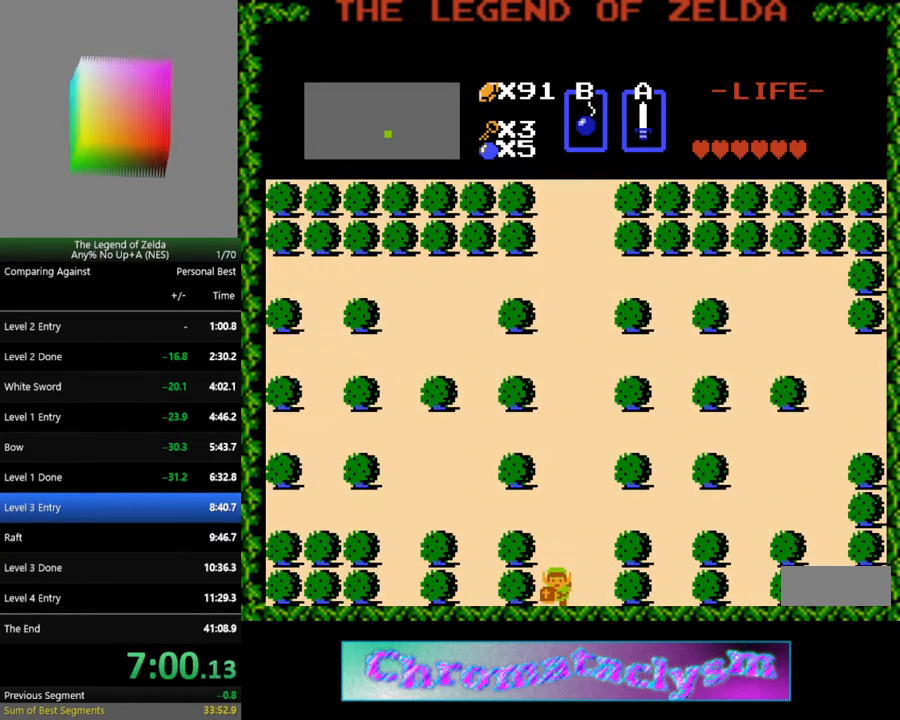
{"buttons": [], "events": [[217, "DPAD_DOWN", "up"]]}
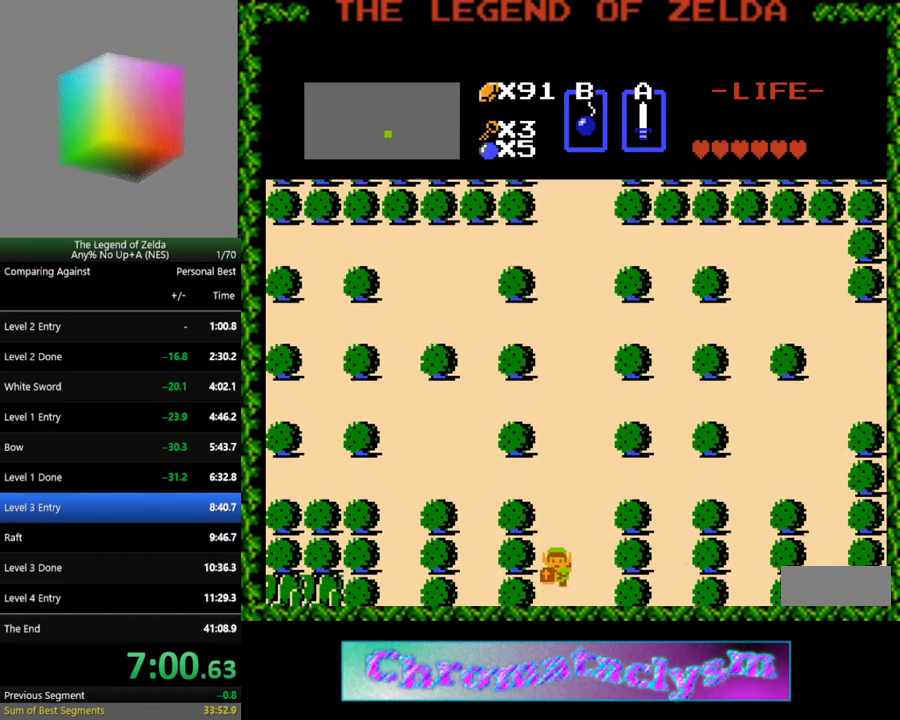
{"buttons": ["DPAD_DOWN"], "events": [[250, "DPAD_DOWN", "down"]]}
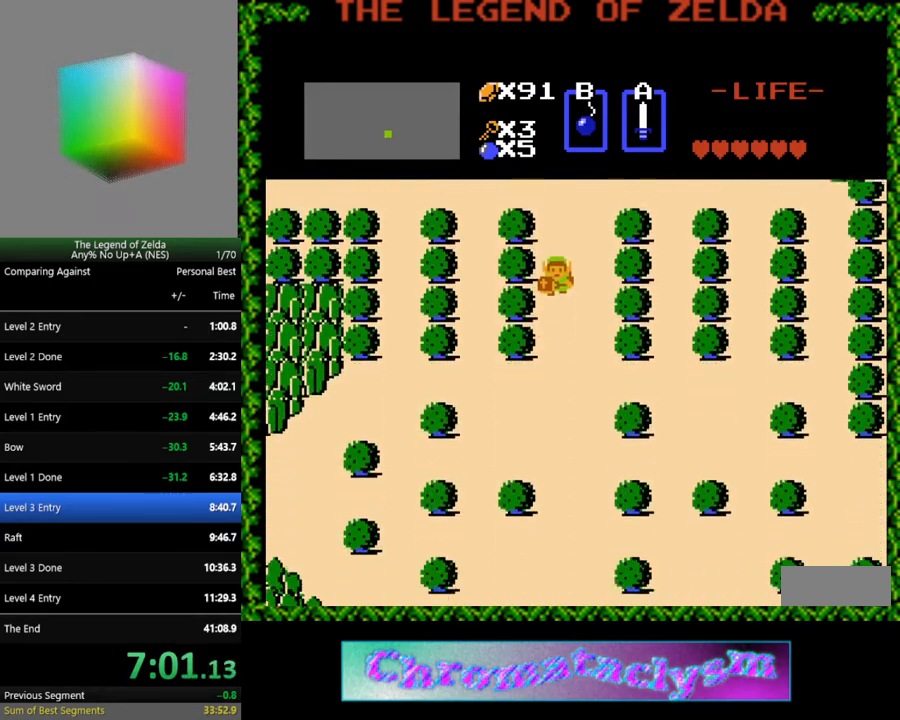
{"buttons": ["DPAD_DOWN"], "events": []}
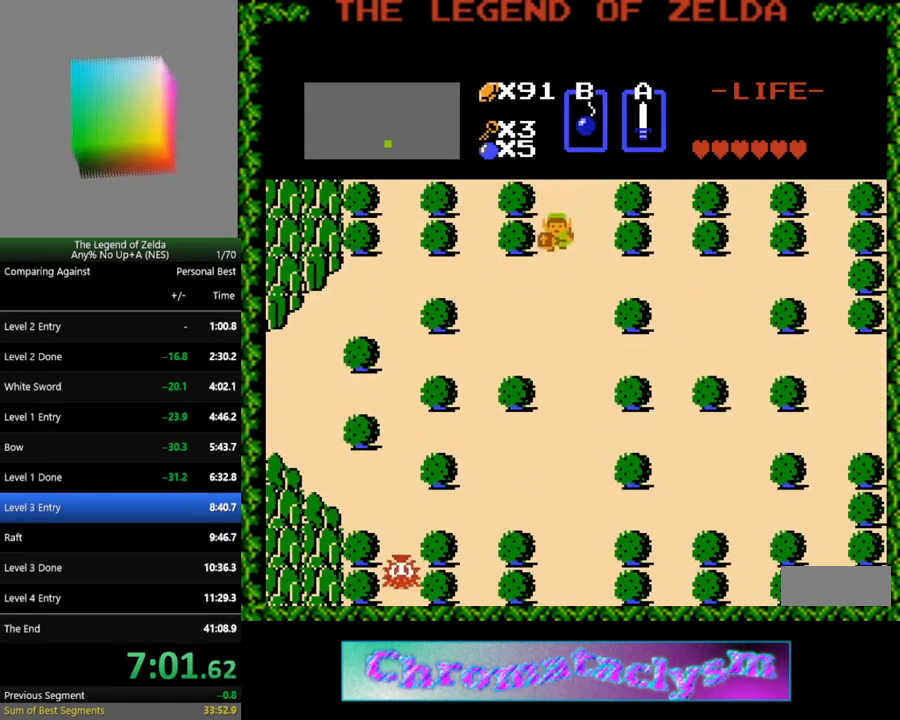
{"buttons": ["DPAD_LEFT"], "events": [[100, "DPAD_DOWN", "up"], [100, "DPAD_LEFT", "down"]]}
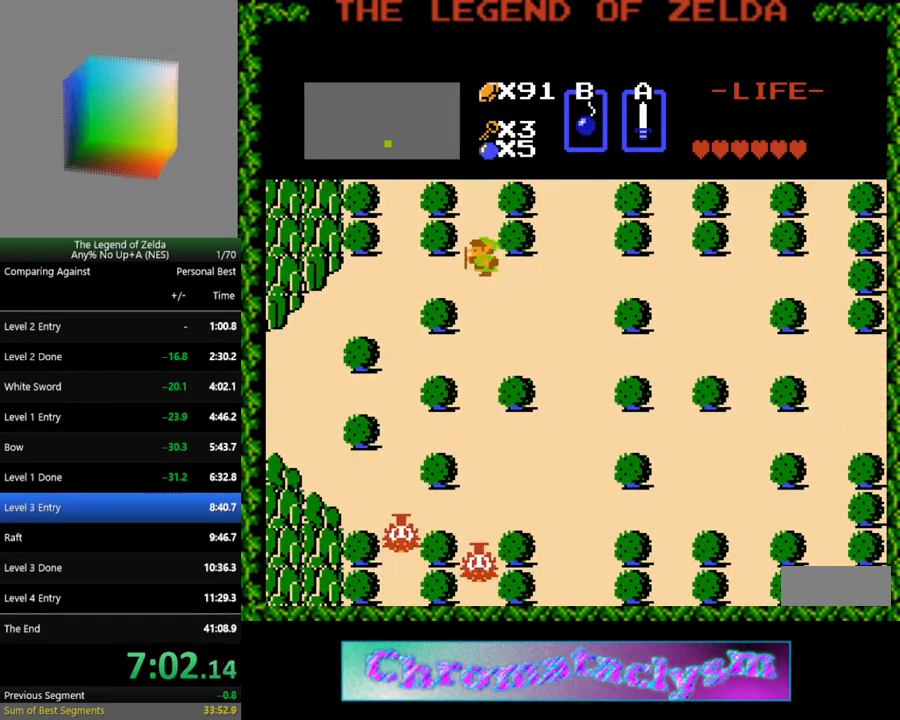
{"buttons": ["DPAD_LEFT"], "events": []}
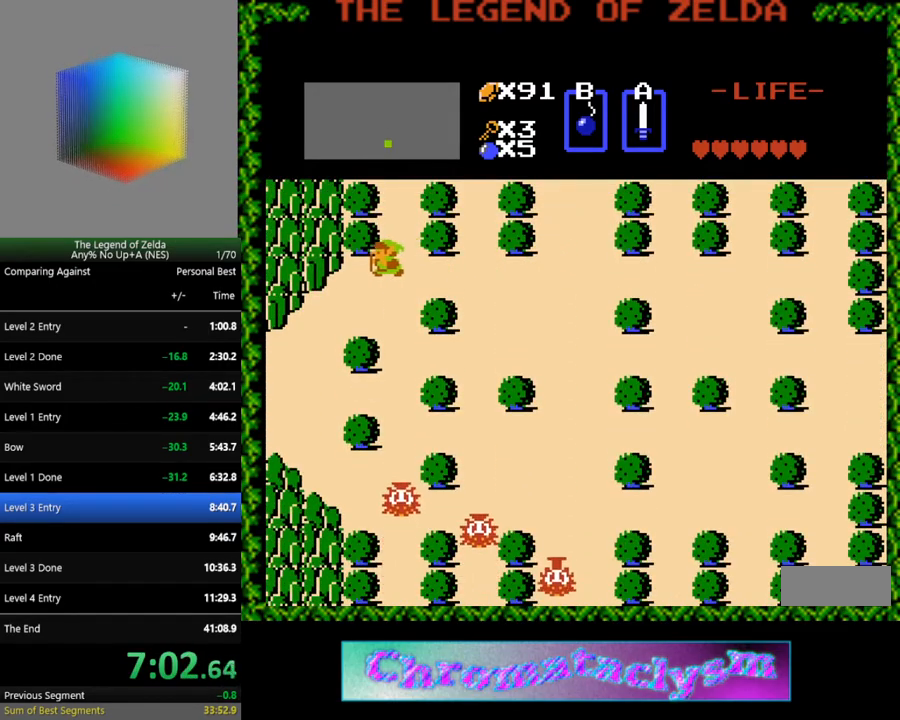
{"buttons": ["DPAD_LEFT"], "events": [[50, "DPAD_DOWN", "down"], [50, "DPAD_LEFT", "up"], [350, "DPAD_LEFT", "down"], [367, "DPAD_DOWN", "up"]]}
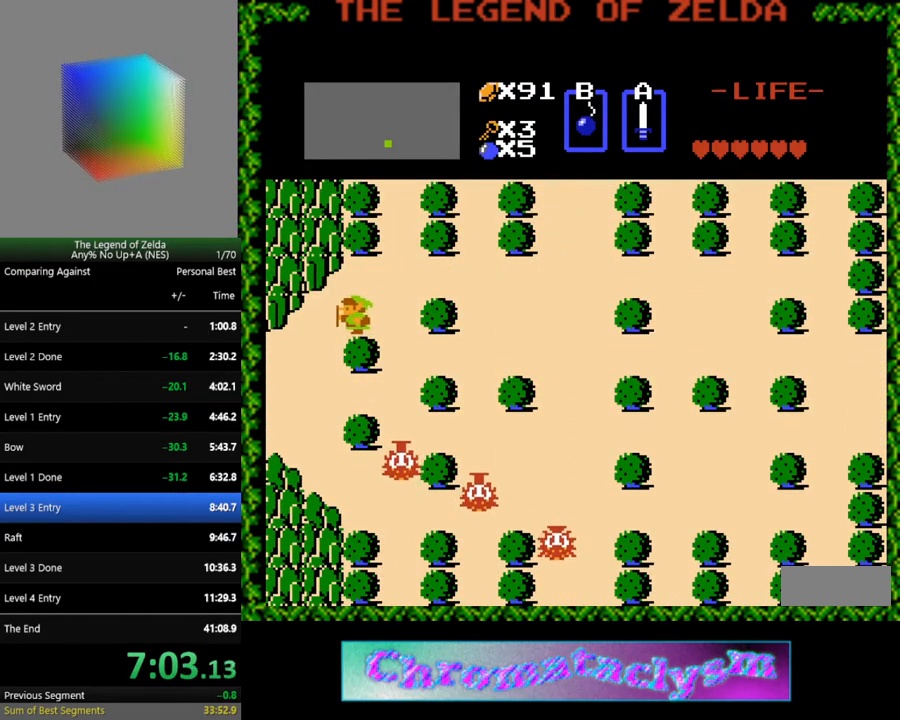
{"buttons": ["DPAD_LEFT"], "events": [[133, "DPAD_DOWN", "down"], [133, "DPAD_LEFT", "up"], [417, "DPAD_DOWN", "up"], [417, "DPAD_LEFT", "down"]]}
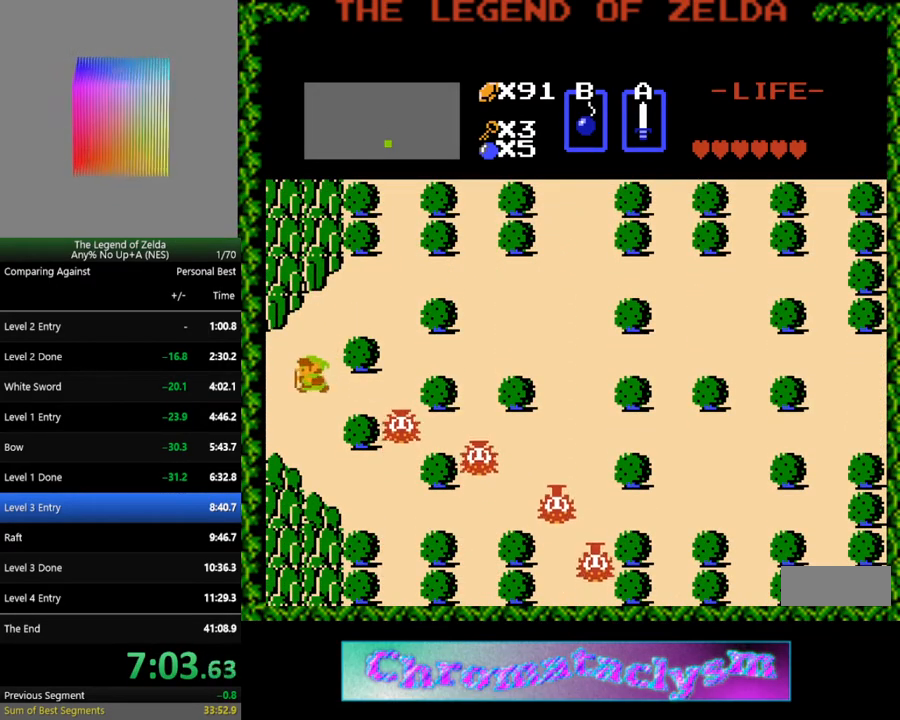
{"buttons": [], "events": [[467, "DPAD_LEFT", "up"]]}
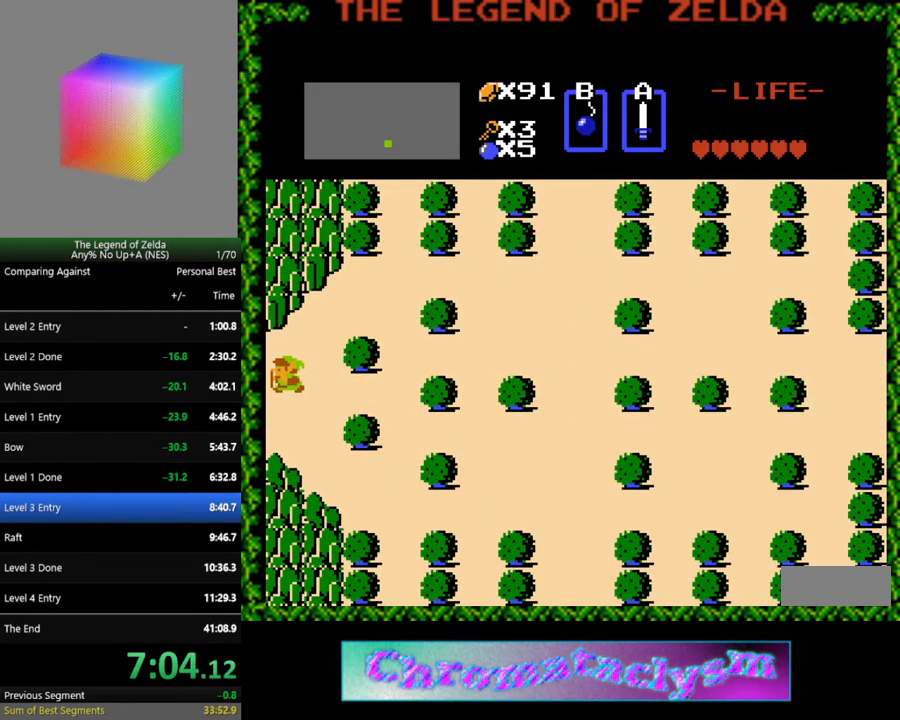
{"buttons": ["DPAD_LEFT"], "events": [[333, "DPAD_LEFT", "down"]]}
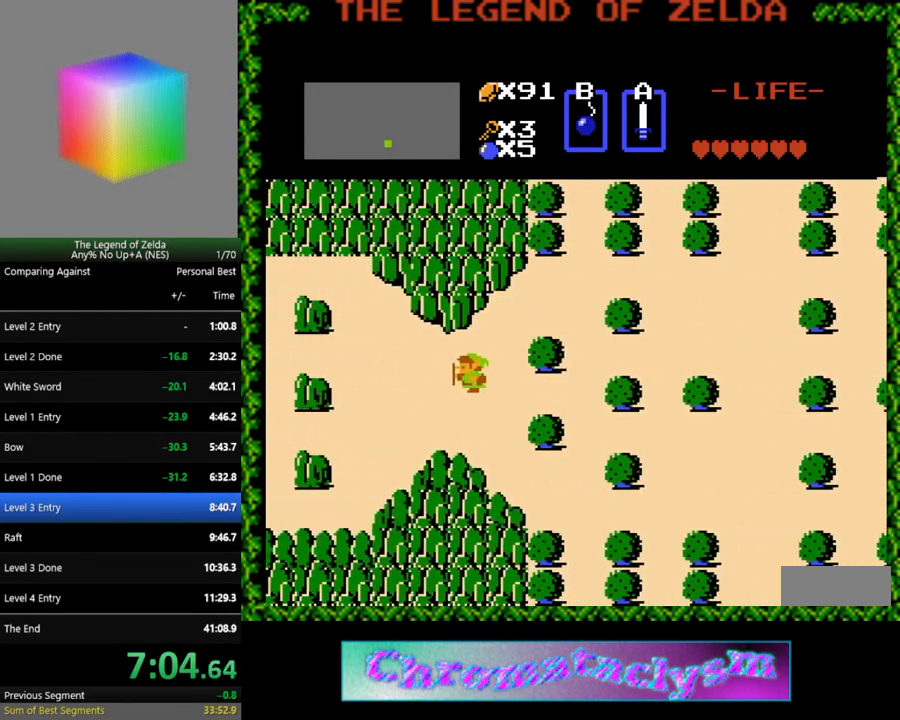
{"buttons": ["DPAD_LEFT"], "events": []}
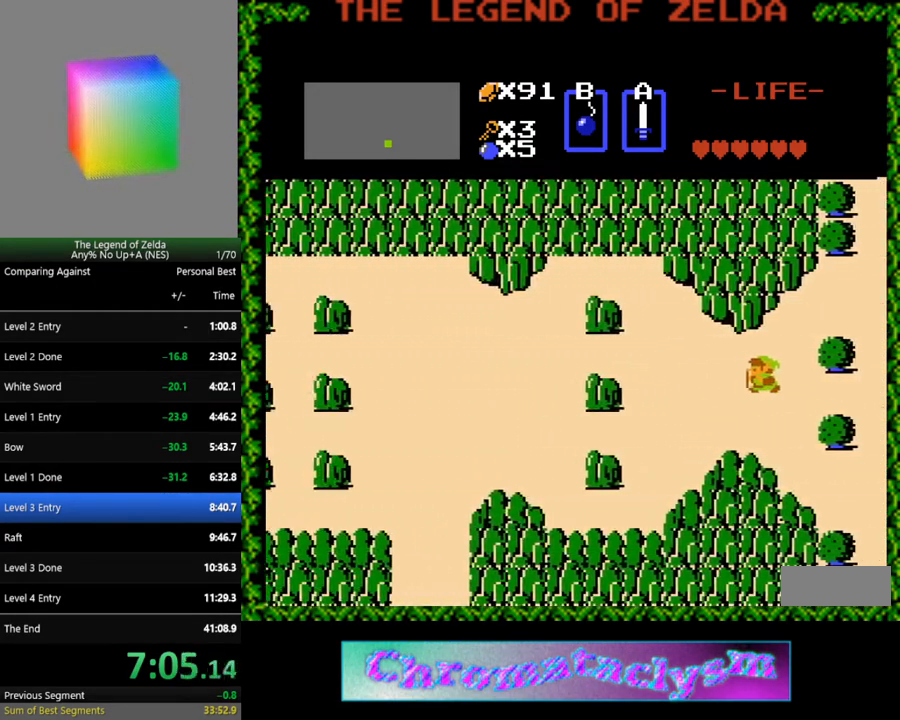
{"buttons": ["DPAD_UP"], "events": [[333, "DPAD_UP", "down"], [350, "DPAD_LEFT", "up"]]}
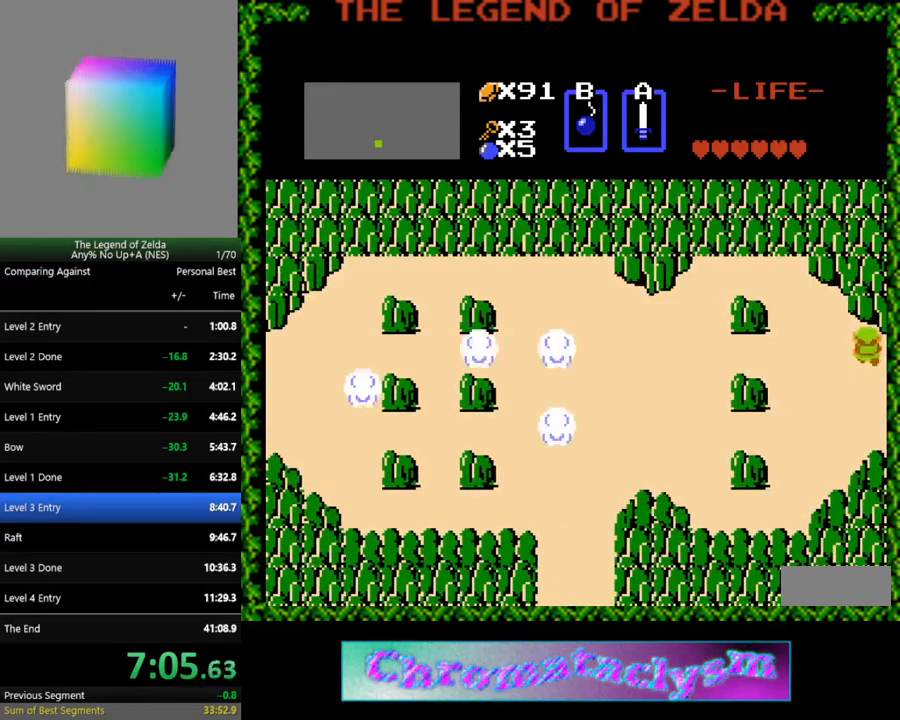
{"buttons": ["DPAD_LEFT"], "events": [[33, "DPAD_LEFT", "down"], [50, "DPAD_UP", "up"], [300, "A", "down"], [417, "A", "up"]]}
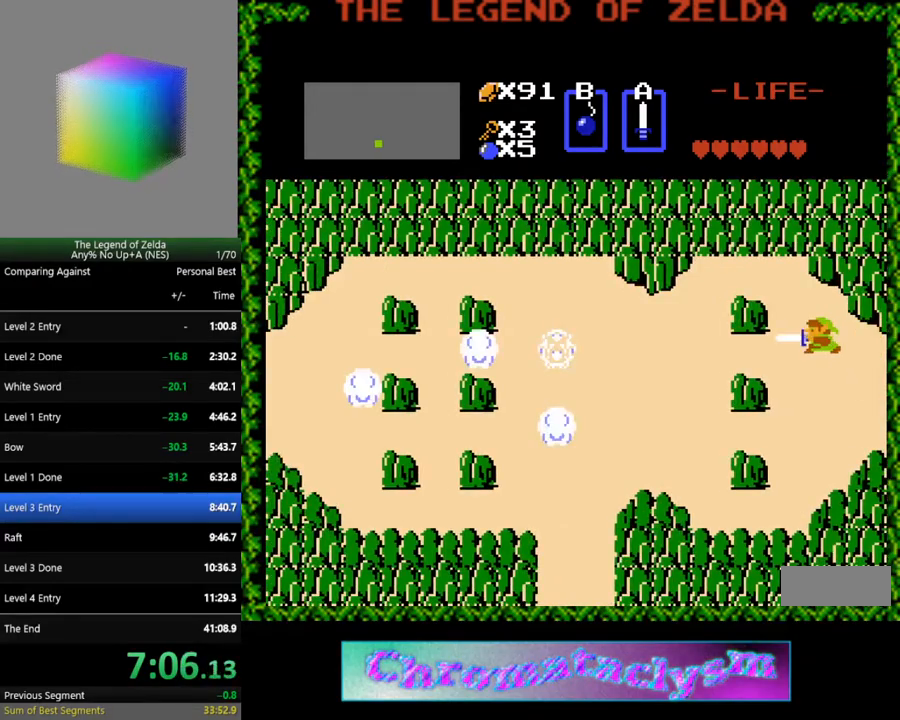
{"buttons": ["DPAD_LEFT"], "events": []}
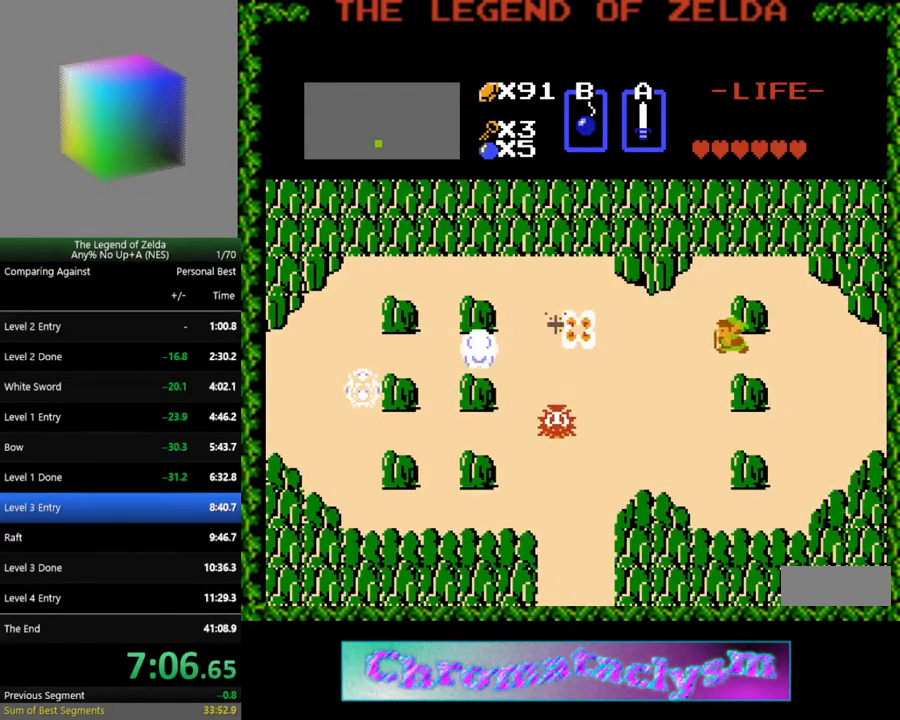
{"buttons": ["DPAD_LEFT"], "events": []}
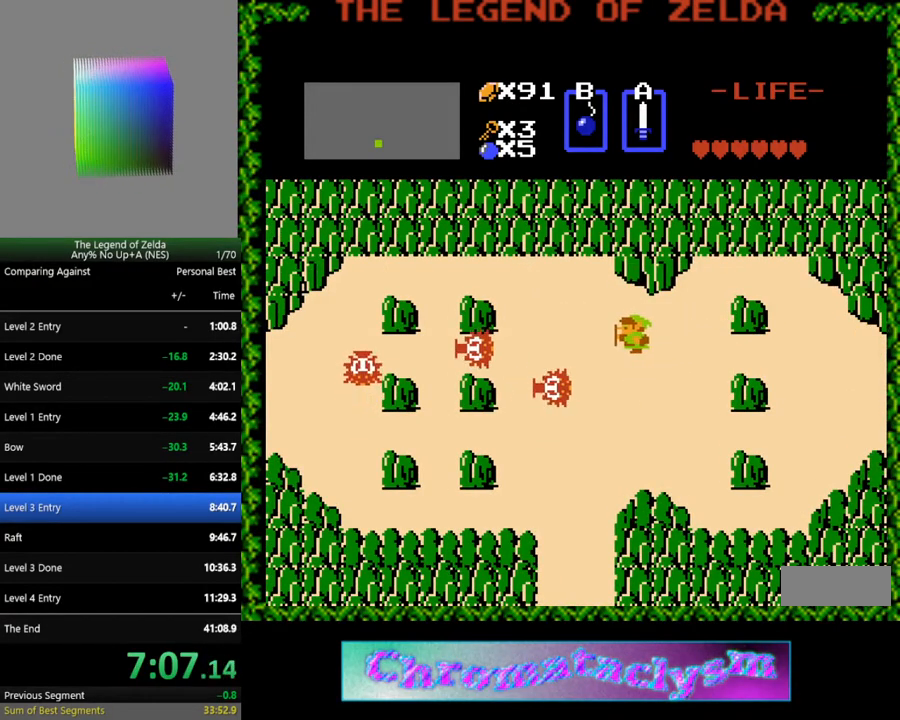
{"buttons": ["B", "DPAD_UP"], "events": [[350, "DPAD_LEFT", "up"], [350, "DPAD_UP", "down"], [500, "B", "down"]]}
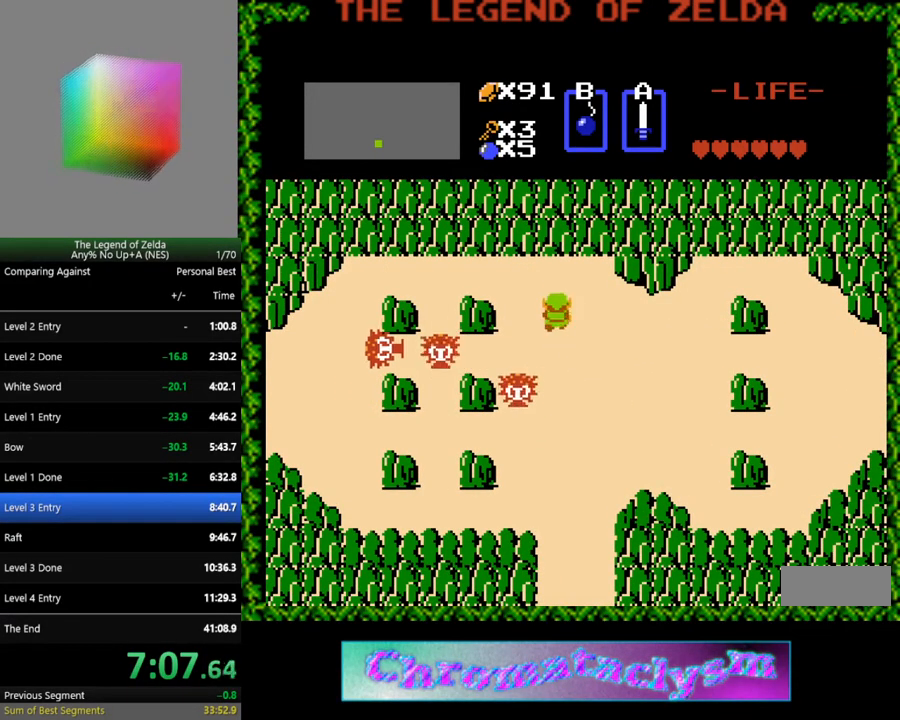
{"buttons": [], "events": [[100, "B", "up"], [283, "DPAD_UP", "up"], [383, "DPAD_UP", "down"], [467, "DPAD_UP", "up"]]}
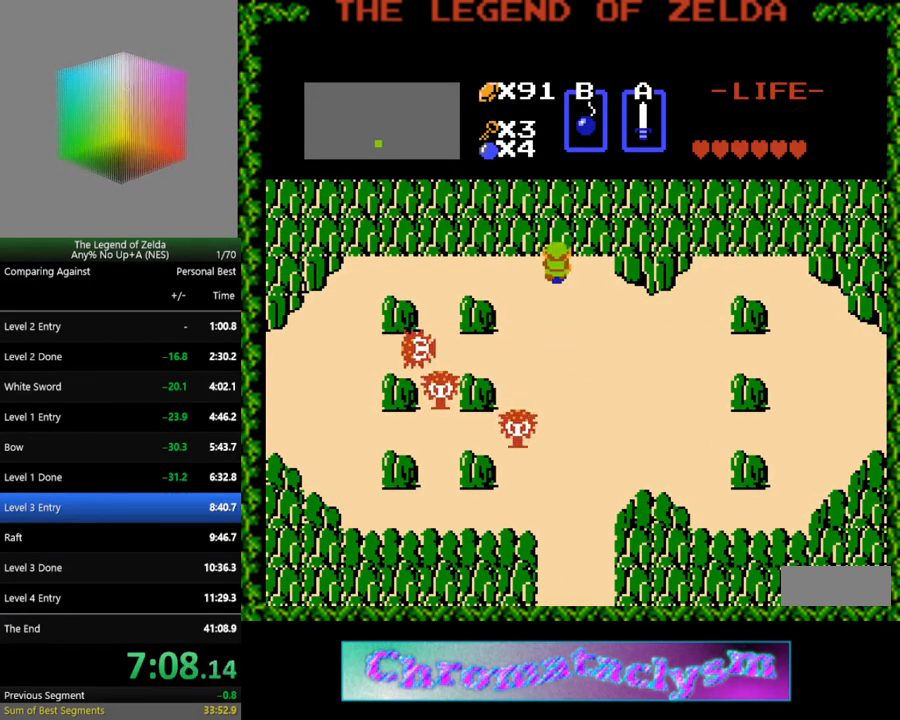
{"buttons": ["DPAD_UP"], "events": [[150, "A", "down"], [167, "DPAD_LEFT", "down"], [267, "A", "up"], [267, "DPAD_LEFT", "up"], [350, "DPAD_UP", "down"]]}
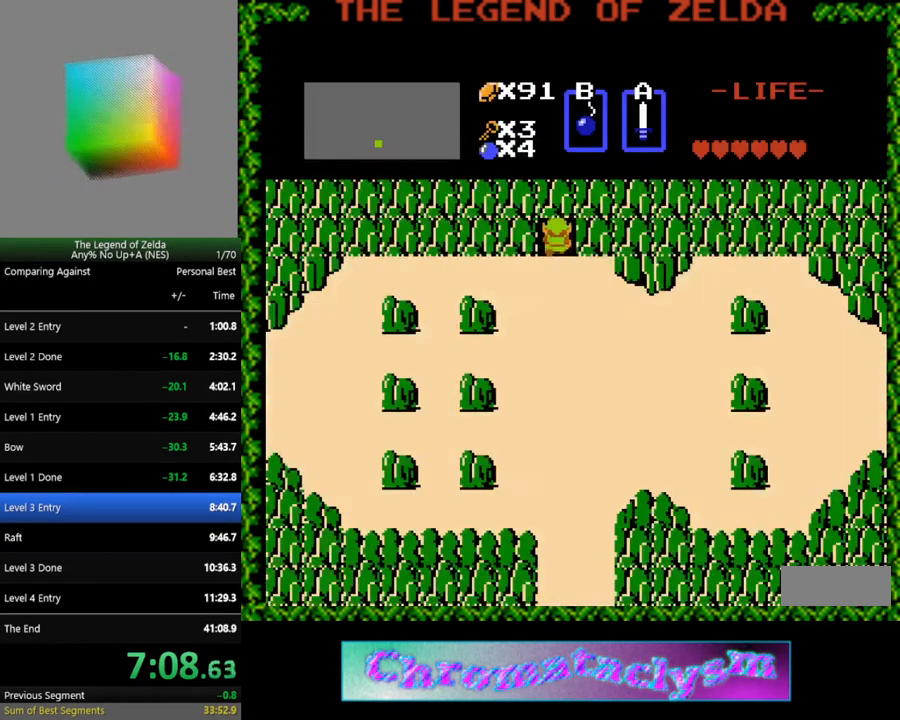
{"buttons": [], "events": [[267, "DPAD_UP", "up"]]}
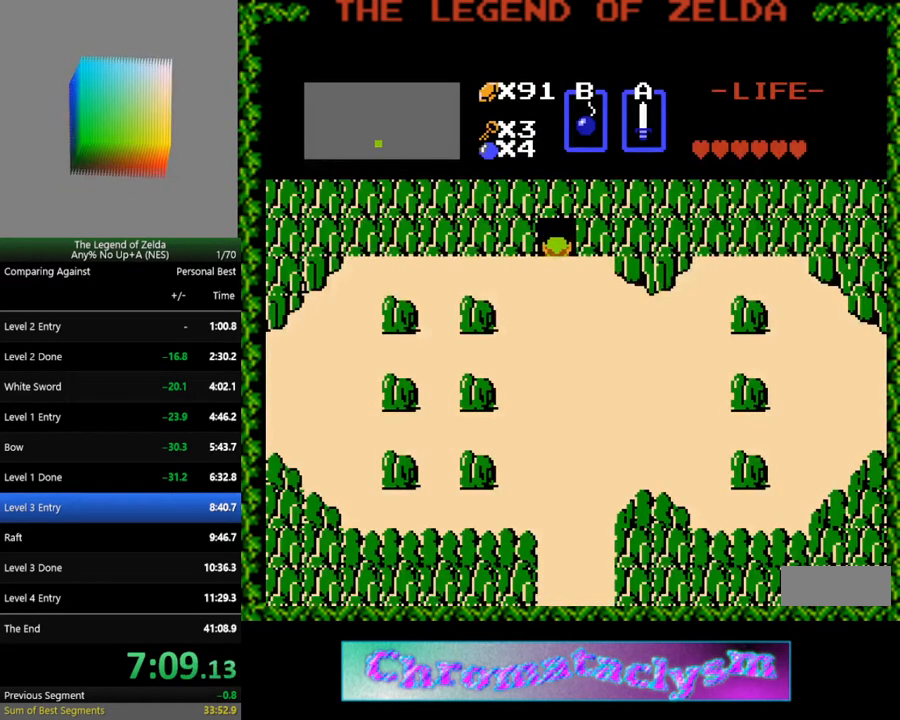
{"buttons": [], "events": []}
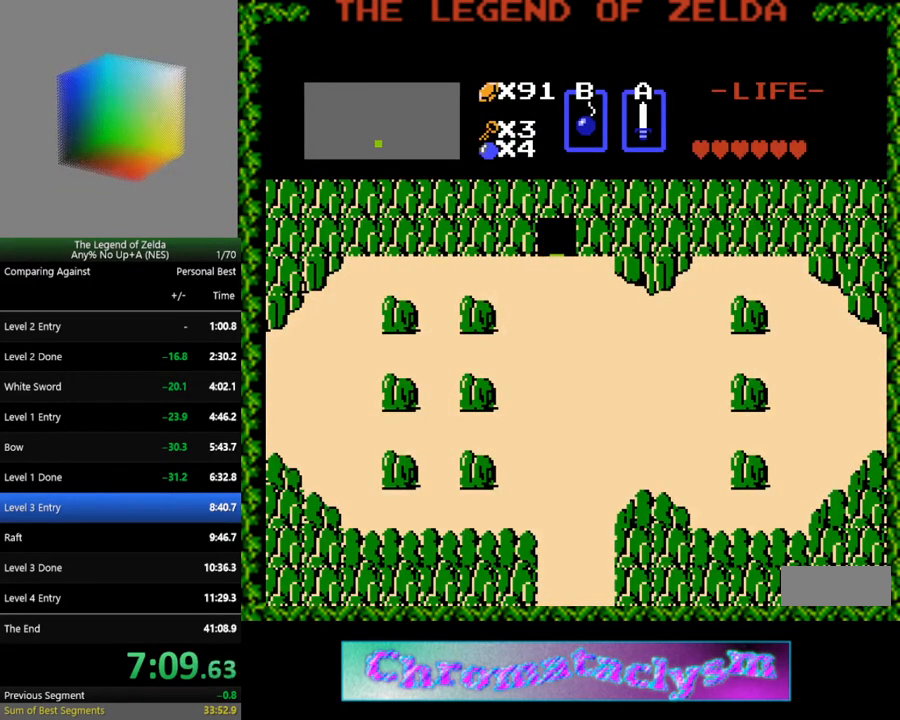
{"buttons": ["DPAD_UP"], "events": [[17, "DPAD_UP", "down"]]}